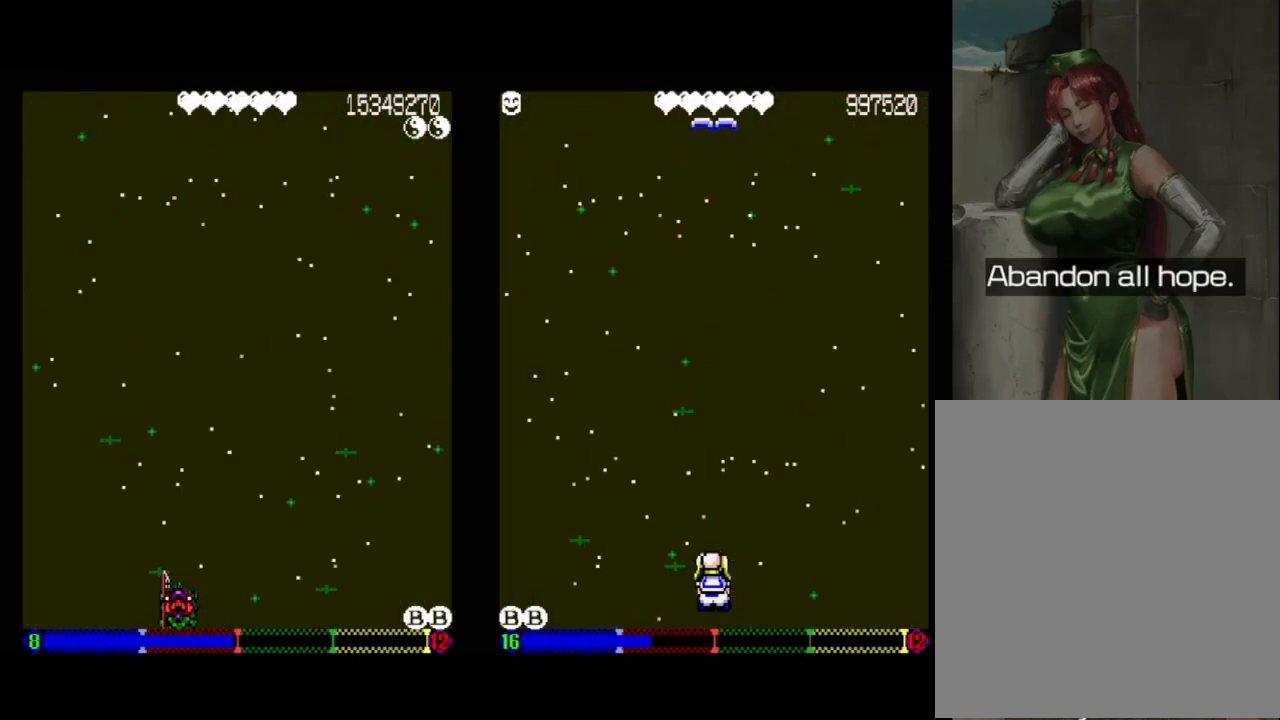
Gameplay with a controller (Xbox layout); each line is a JSON object with the inputs held at the frame after it. "events" lists button and stick changes between this image and that frame as [ms after this image, input, new state], when the widget could be followed in between. Not read: left_stick right_stick.
{"buttons": [], "events": []}
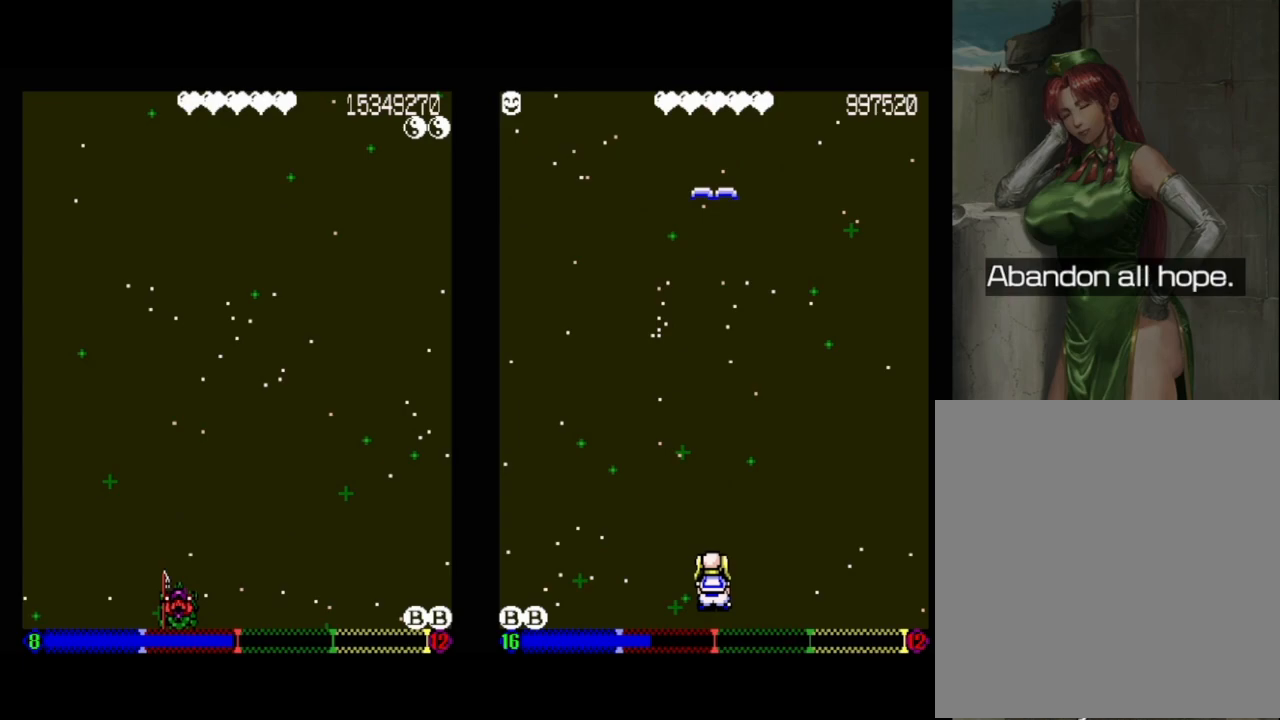
{"buttons": [], "events": []}
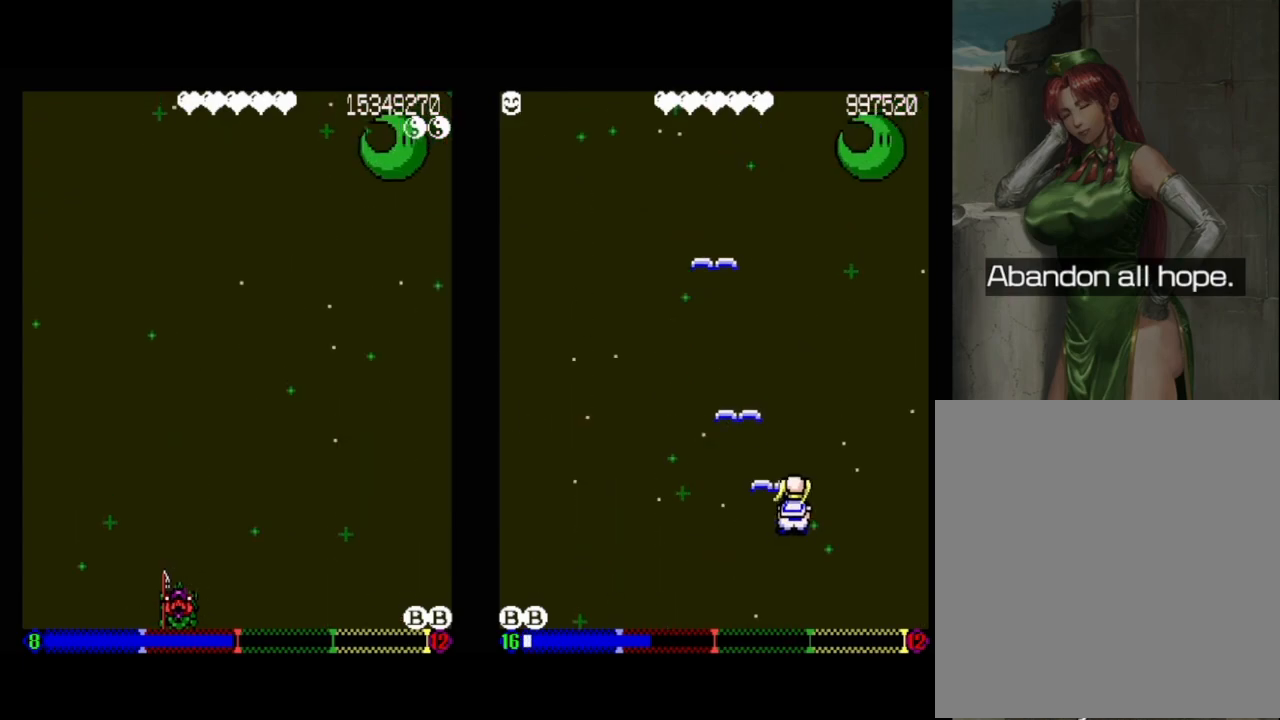
{"buttons": ["A", "DPAD_RIGHT"], "events": [[383, "A", "down"], [450, "DPAD_RIGHT", "down"]]}
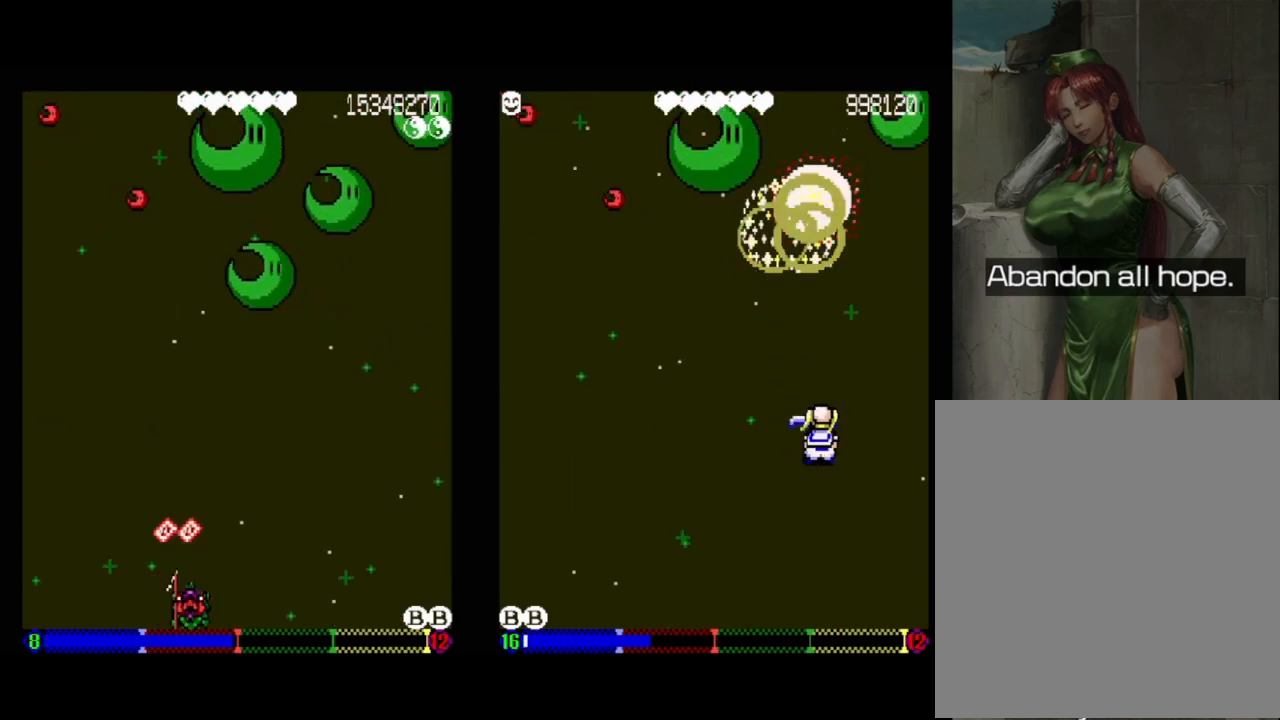
{"buttons": [], "events": [[50, "DPAD_RIGHT", "up"], [400, "A", "up"]]}
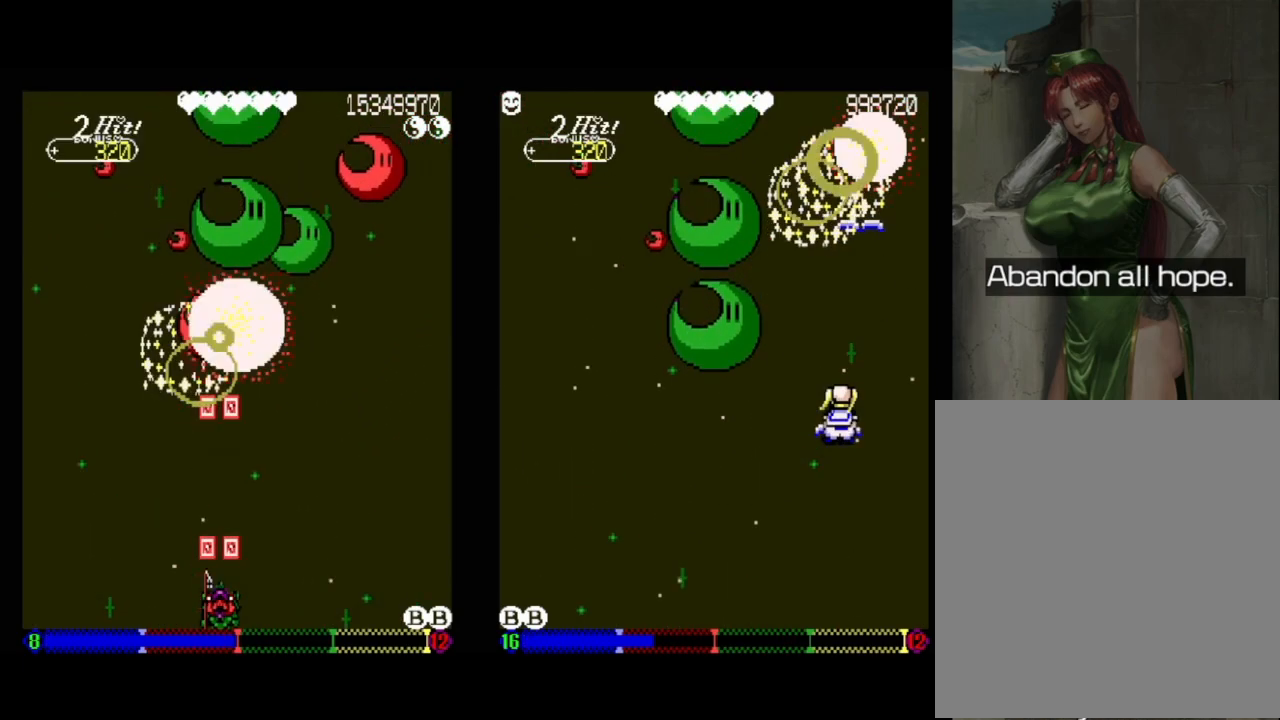
{"buttons": ["DPAD_LEFT"], "events": [[450, "DPAD_LEFT", "down"]]}
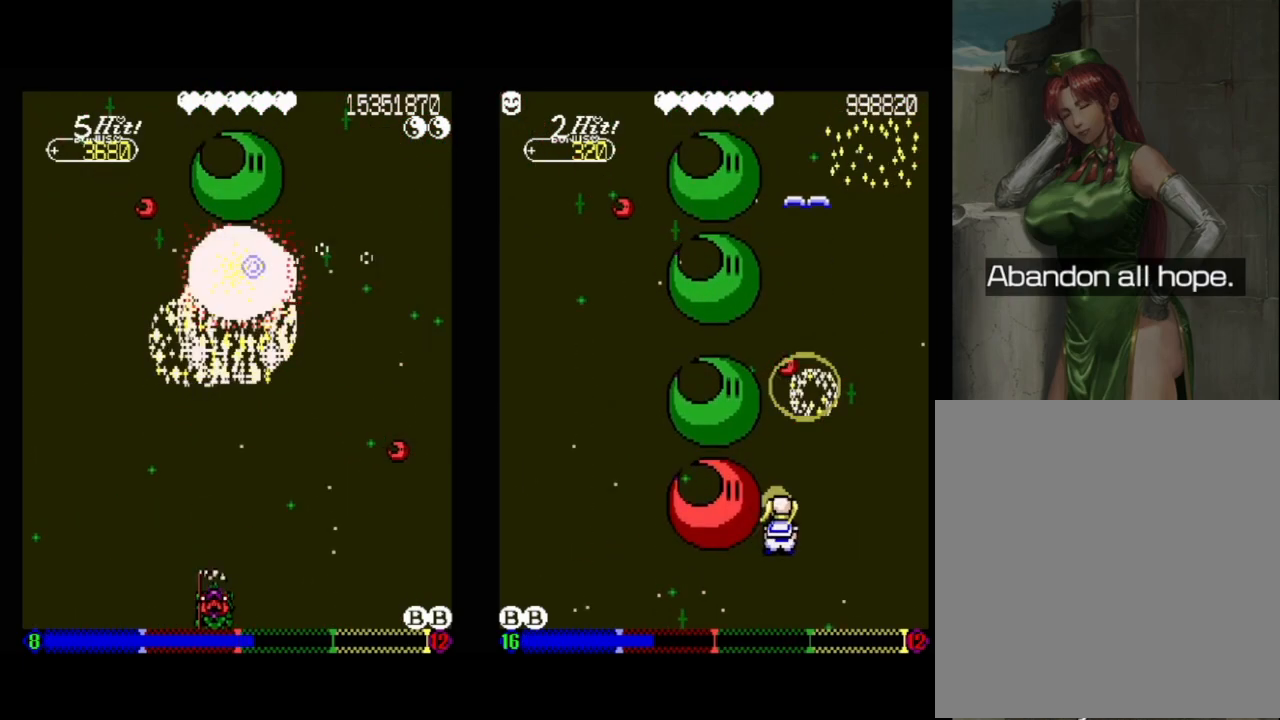
{"buttons": [], "events": [[50, "DPAD_LEFT", "up"]]}
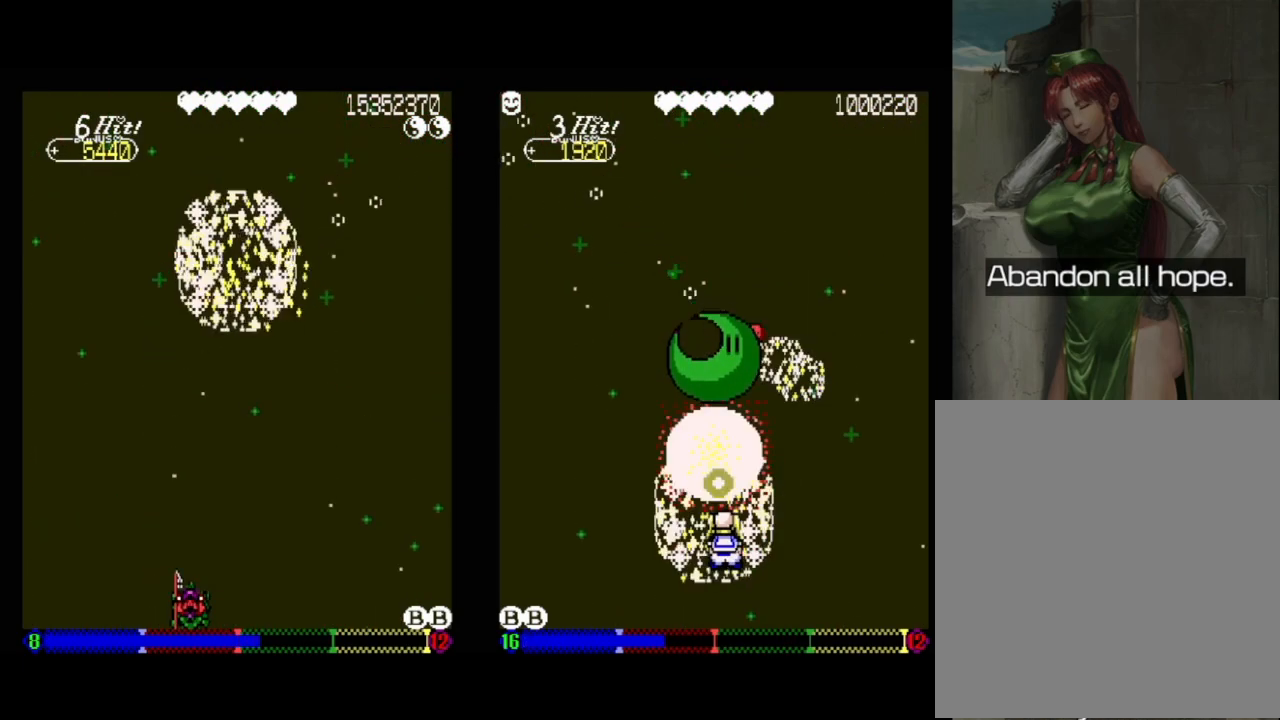
{"buttons": ["DPAD_LEFT"], "events": [[483, "DPAD_LEFT", "down"]]}
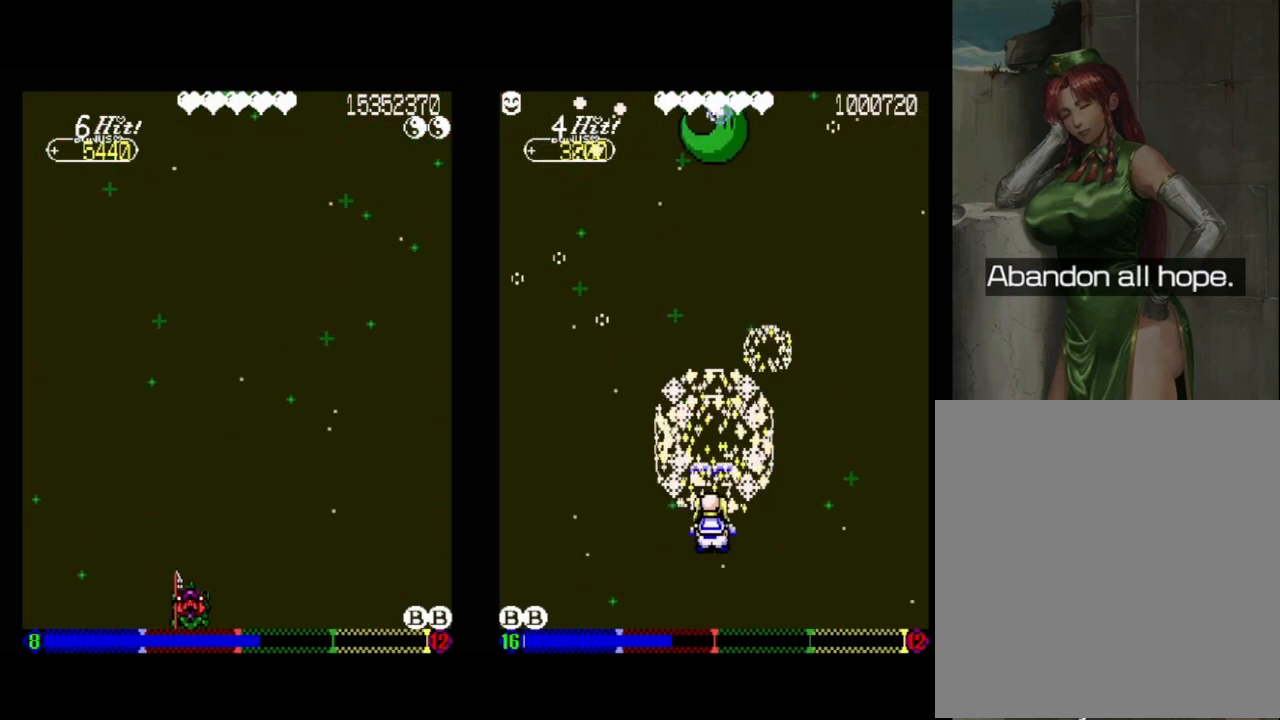
{"buttons": [], "events": [[167, "DPAD_LEFT", "up"]]}
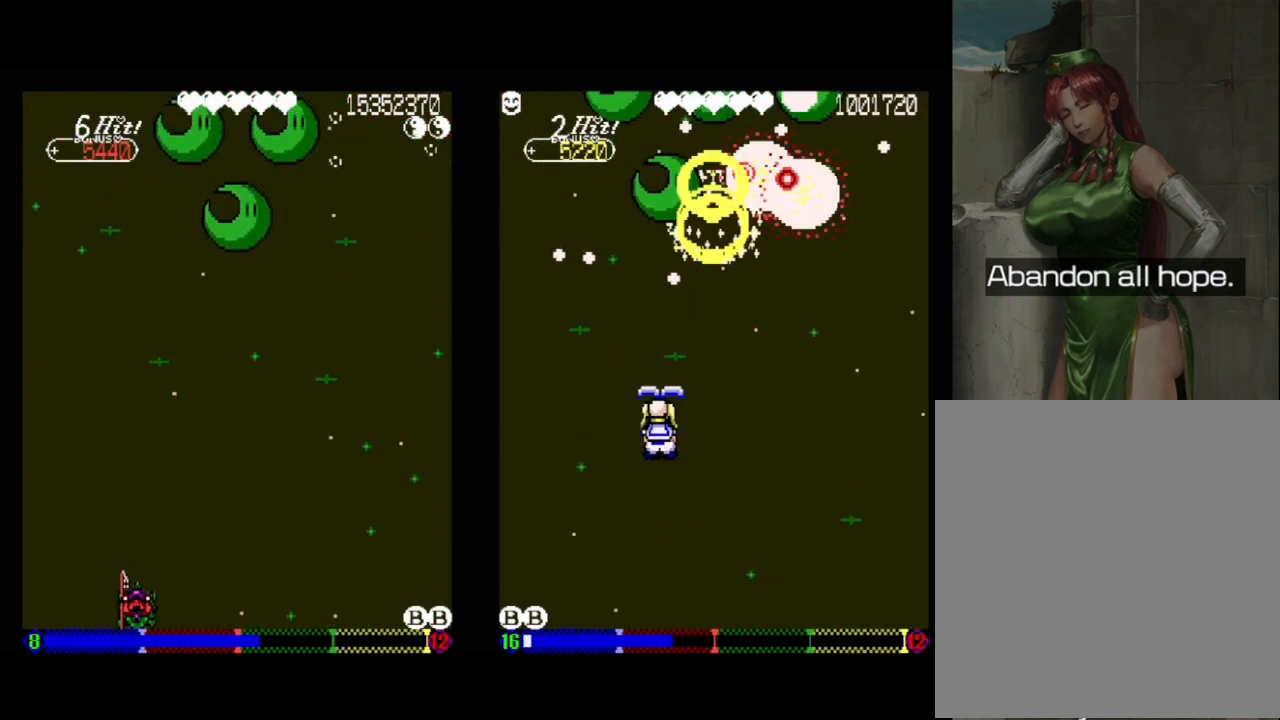
{"buttons": [], "events": [[333, "DPAD_RIGHT", "down"], [467, "DPAD_RIGHT", "up"]]}
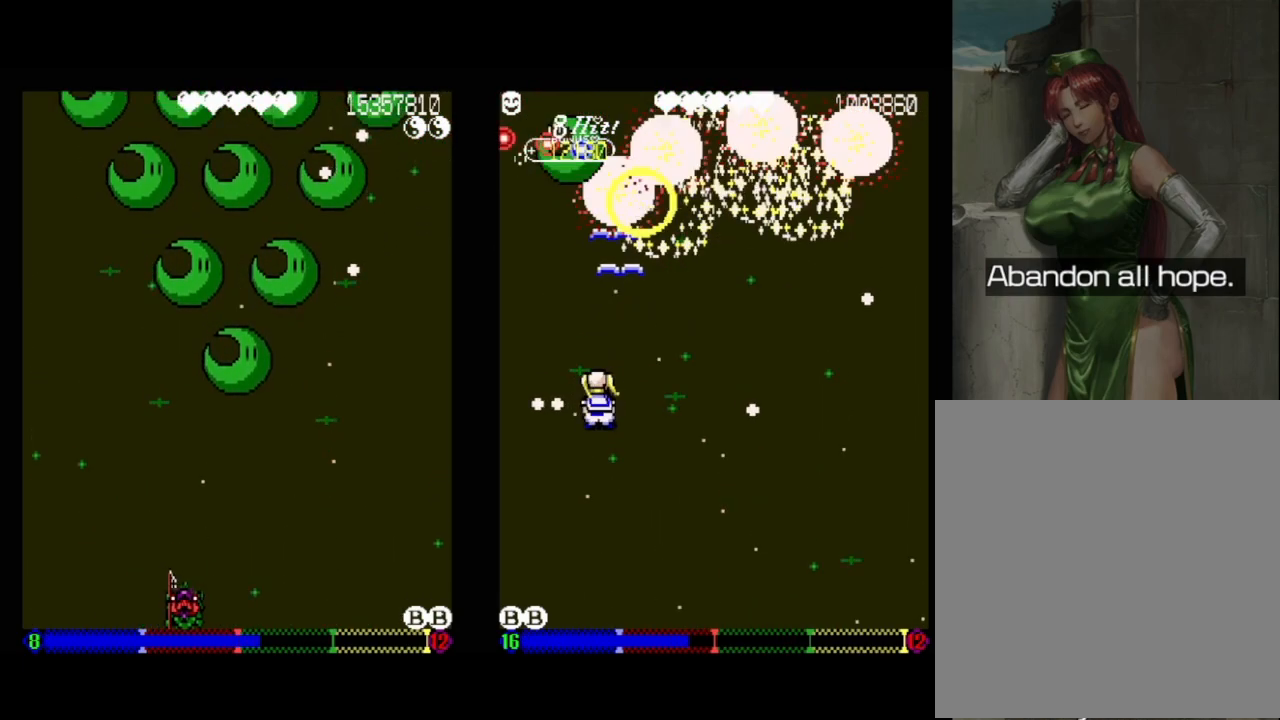
{"buttons": ["DPAD_UP", "DPAD_LEFT"], "events": [[167, "DPAD_LEFT", "down"], [300, "DPAD_LEFT", "up"], [350, "DPAD_LEFT", "down"], [383, "DPAD_UP", "down"]]}
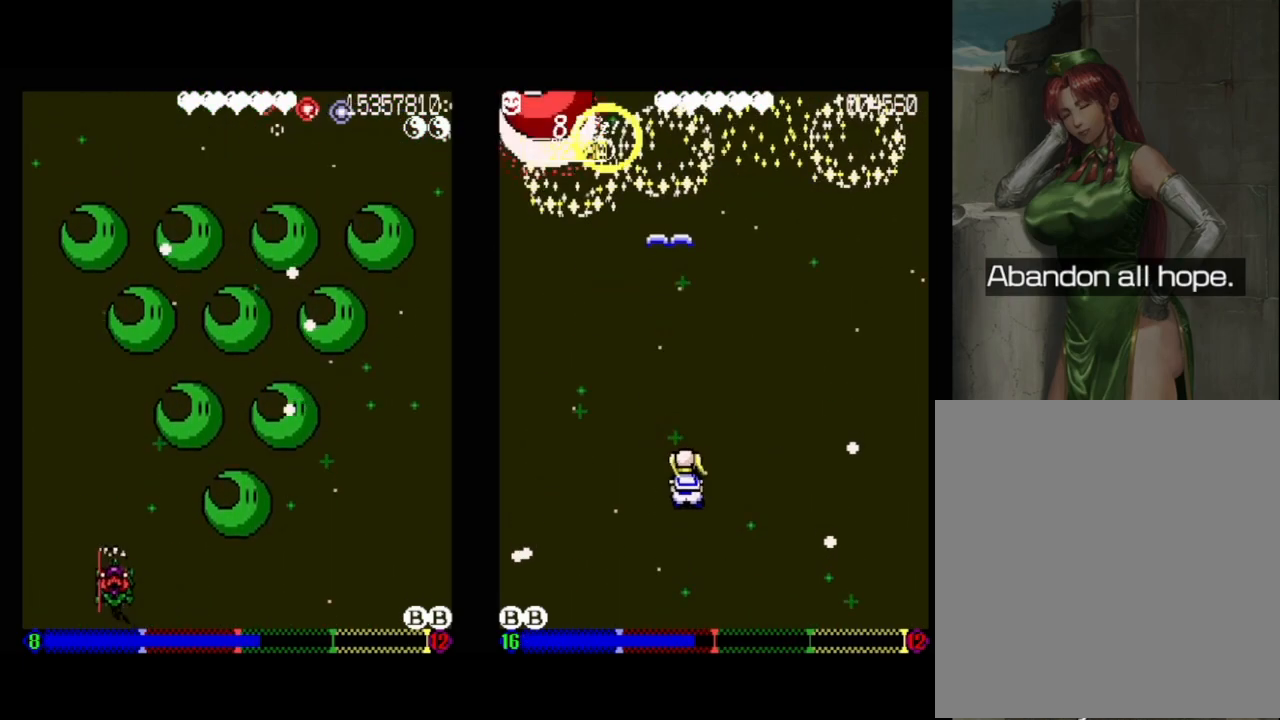
{"buttons": ["DPAD_UP", "DPAD_LEFT"], "events": []}
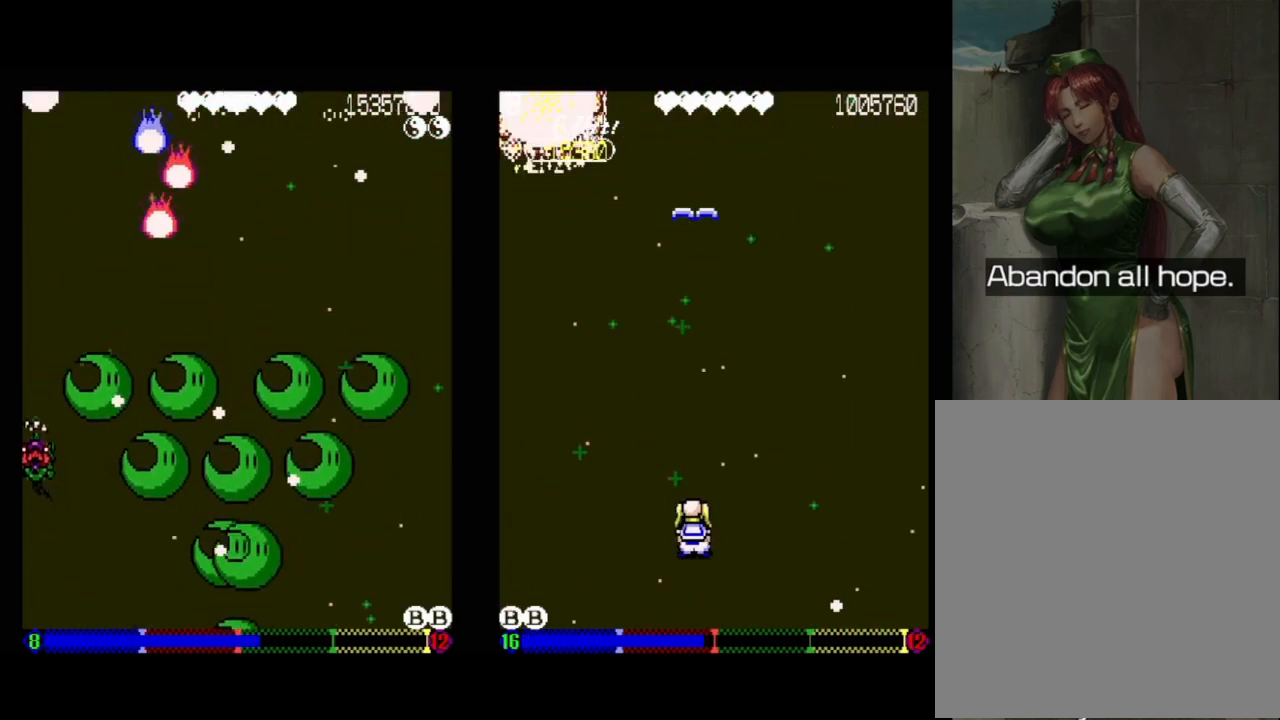
{"buttons": [], "events": [[17, "DPAD_LEFT", "up"], [283, "DPAD_UP", "up"]]}
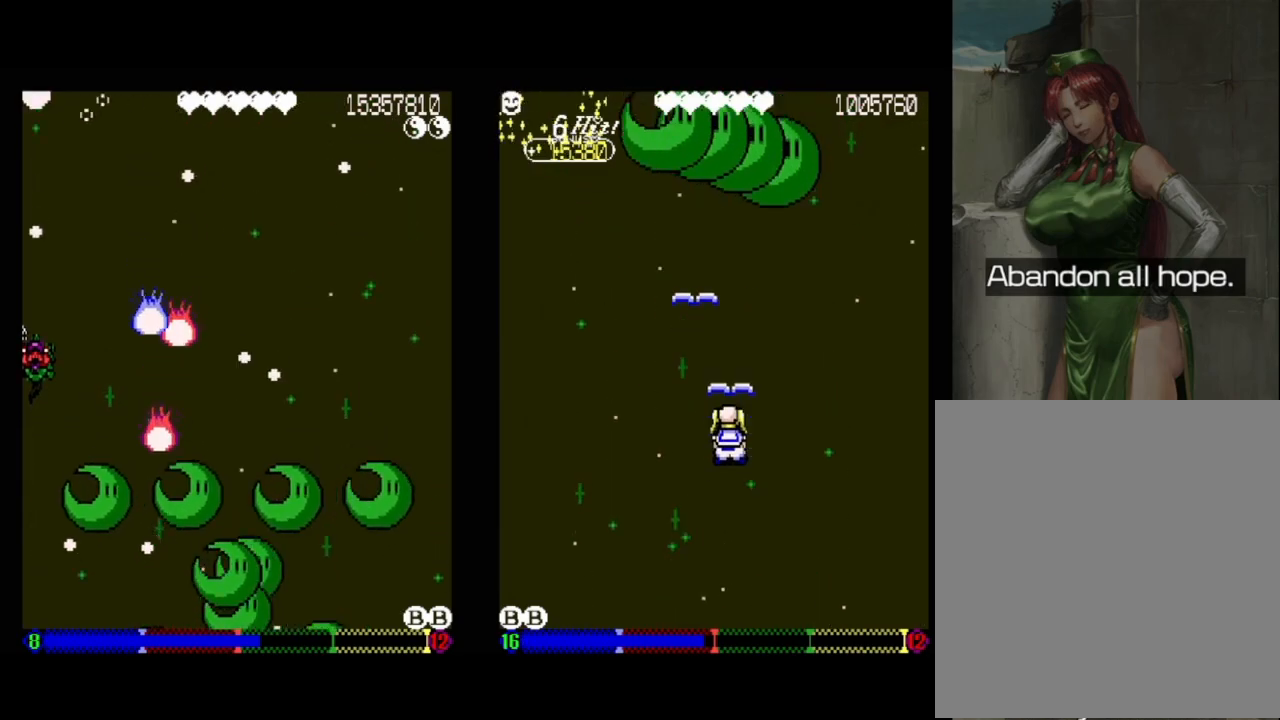
{"buttons": ["DPAD_DOWN", "DPAD_RIGHT"], "events": [[50, "DPAD_DOWN", "down"], [50, "DPAD_RIGHT", "down"], [167, "DPAD_DOWN", "up"], [250, "DPAD_RIGHT", "up"], [417, "DPAD_RIGHT", "down"], [483, "DPAD_DOWN", "down"]]}
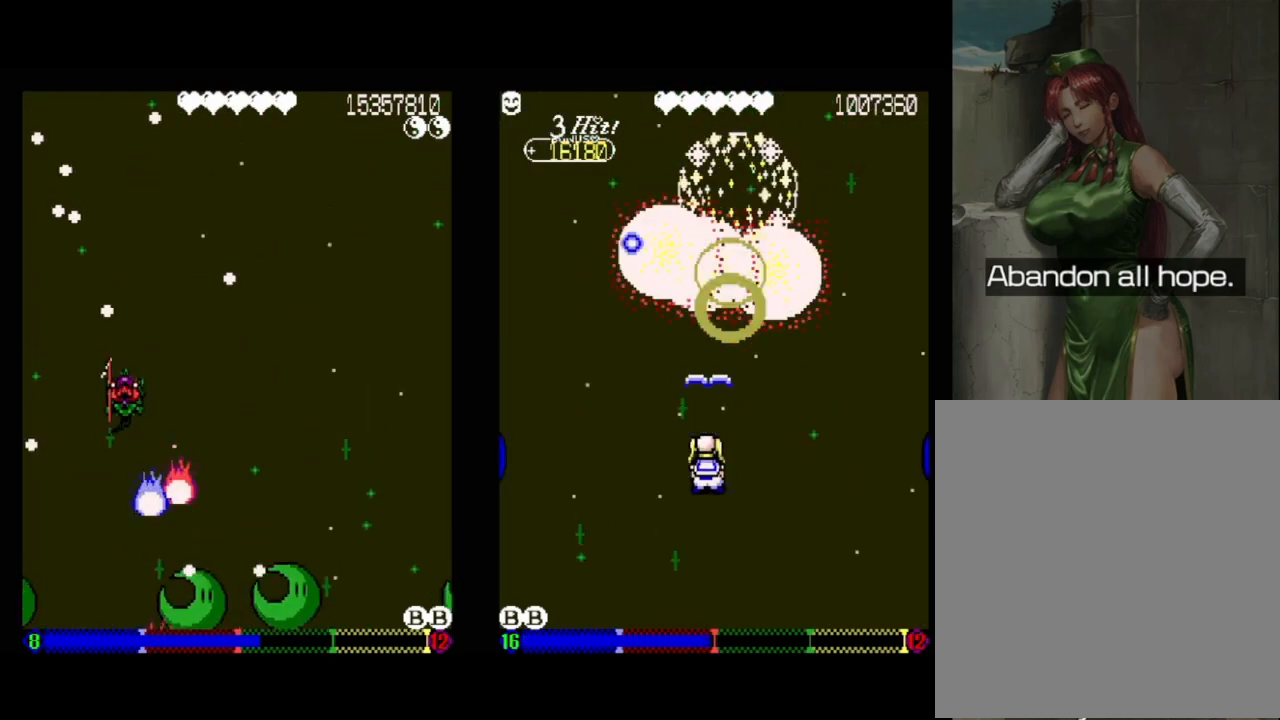
{"buttons": ["DPAD_RIGHT"], "events": [[350, "DPAD_DOWN", "up"]]}
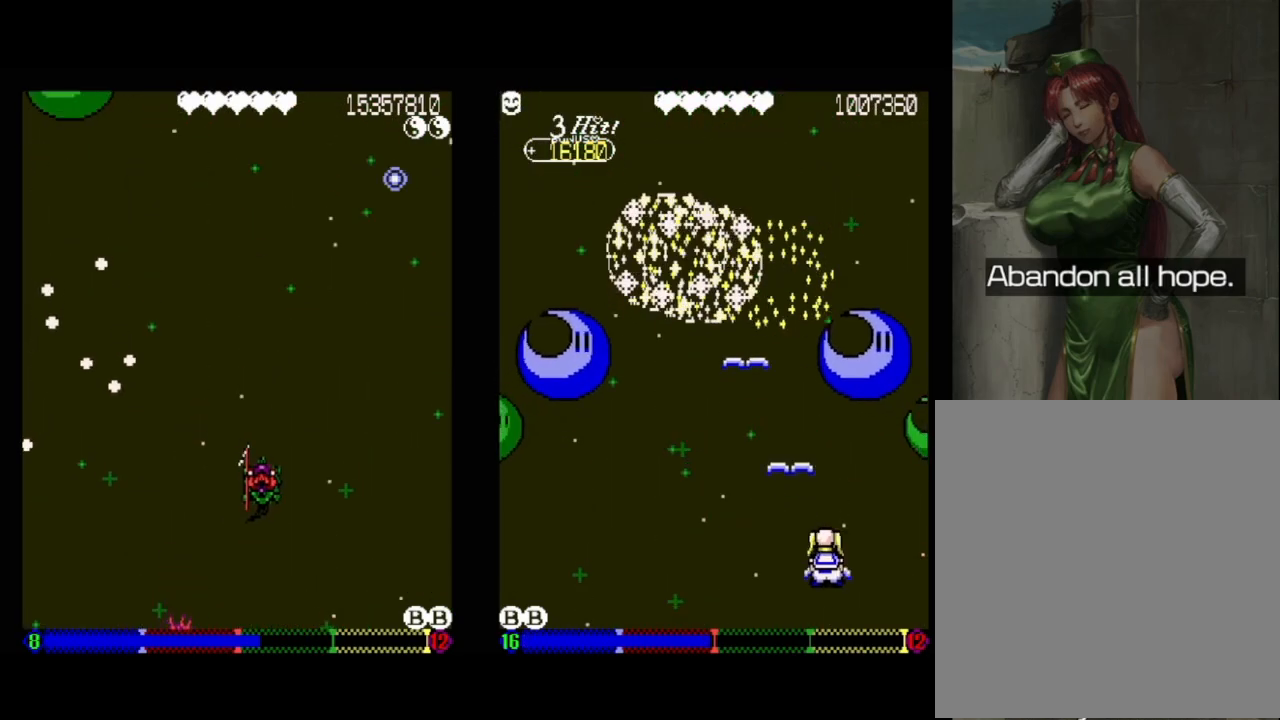
{"buttons": ["DPAD_LEFT"], "events": [[300, "DPAD_RIGHT", "up"], [483, "DPAD_LEFT", "down"]]}
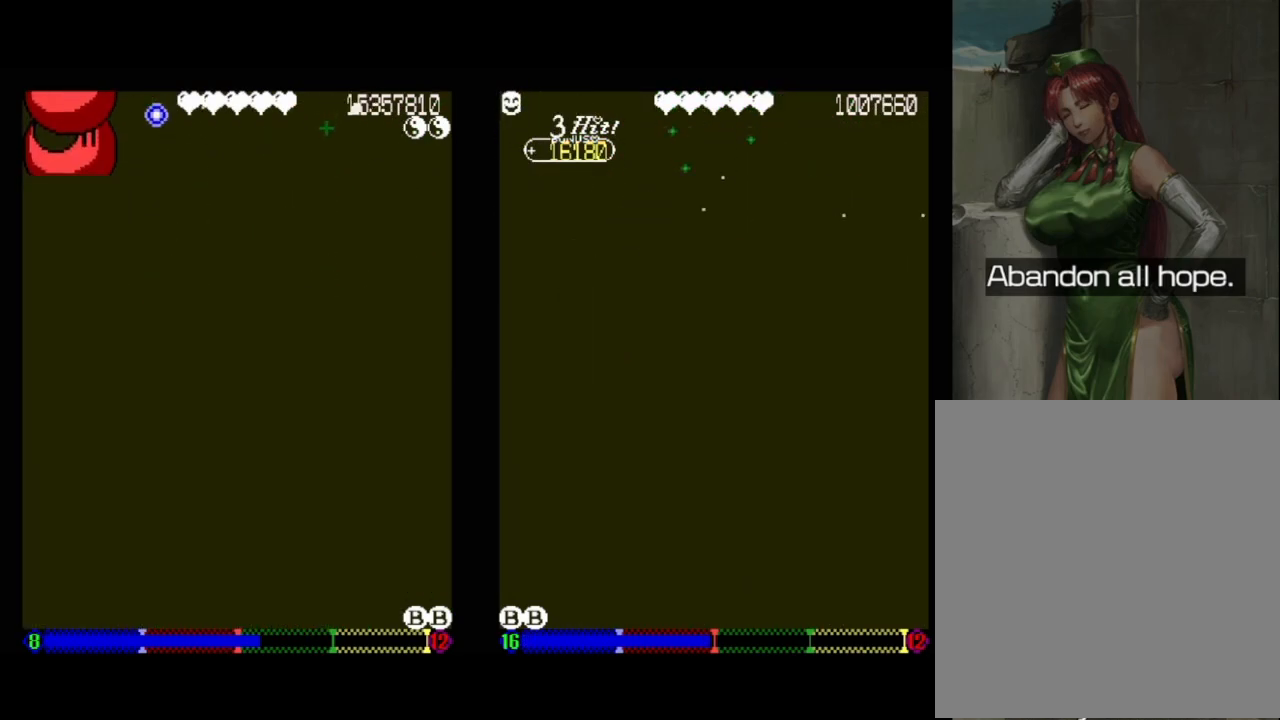
{"buttons": [], "events": [[133, "DPAD_LEFT", "up"]]}
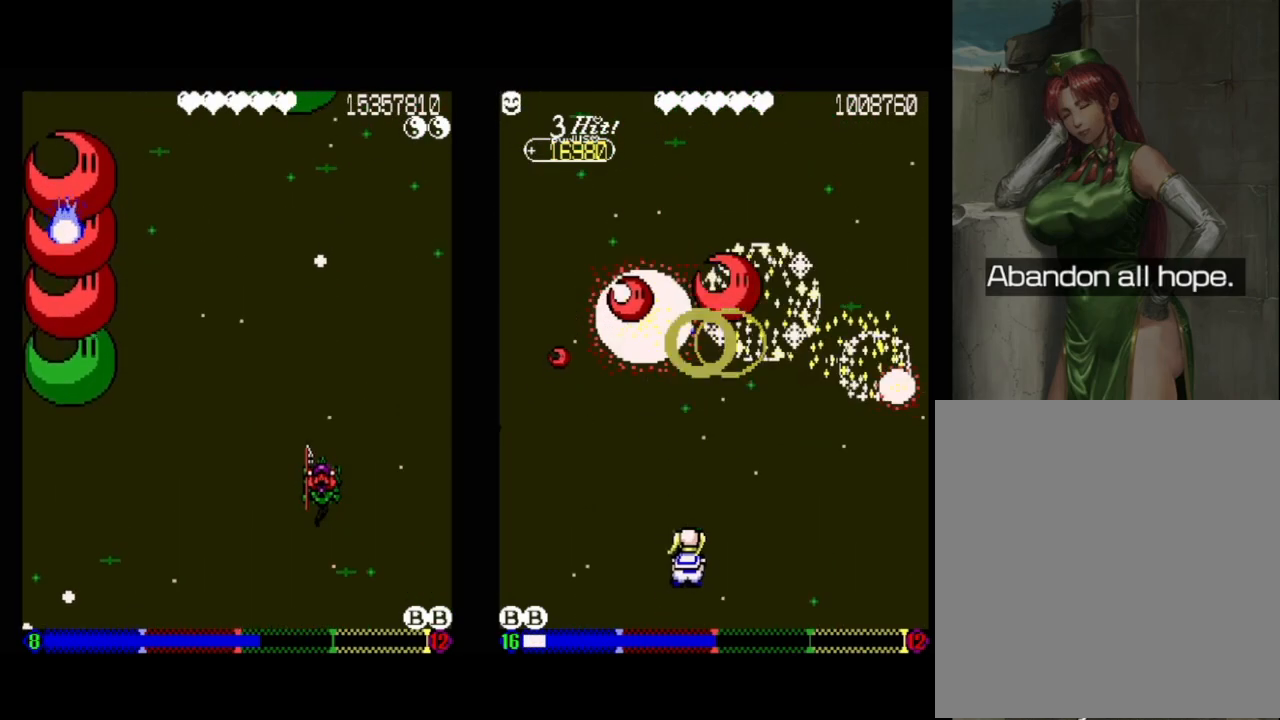
{"buttons": [], "events": [[283, "DPAD_DOWN", "down"], [333, "DPAD_RIGHT", "down"], [433, "DPAD_RIGHT", "up"], [450, "DPAD_DOWN", "up"]]}
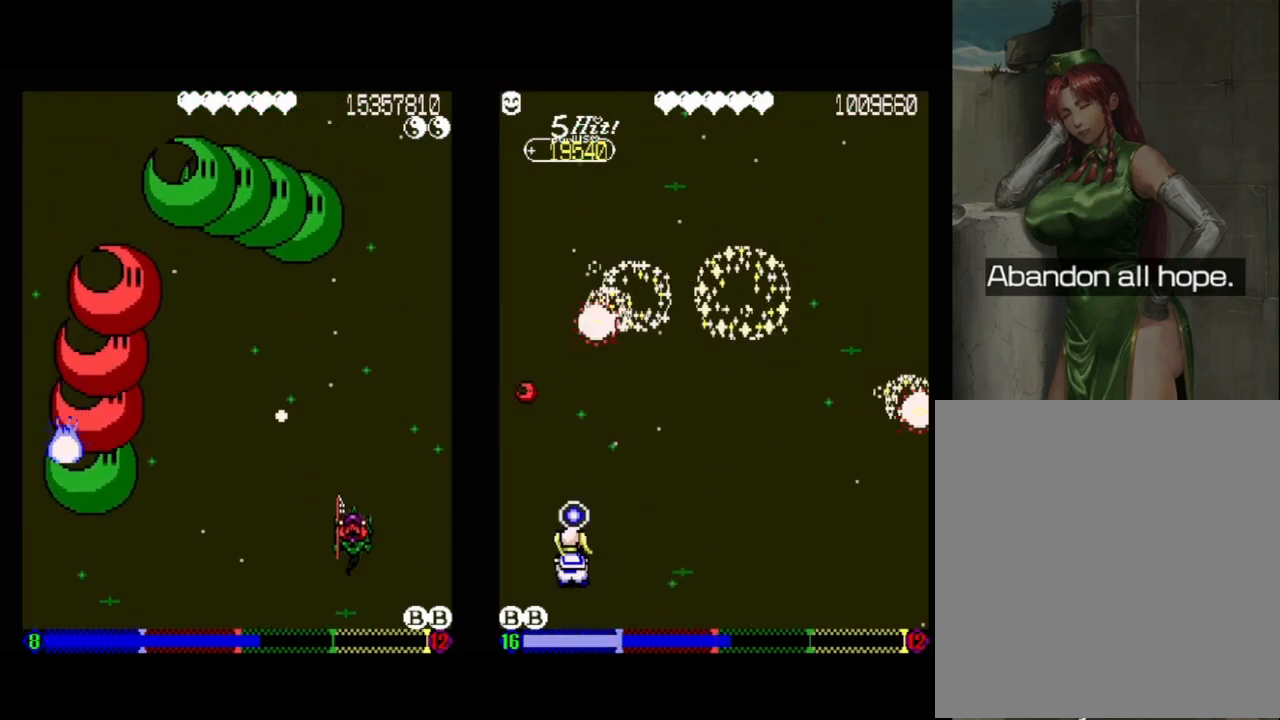
{"buttons": ["DPAD_UP", "DPAD_RIGHT"], "events": [[233, "DPAD_RIGHT", "down"], [300, "DPAD_UP", "down"]]}
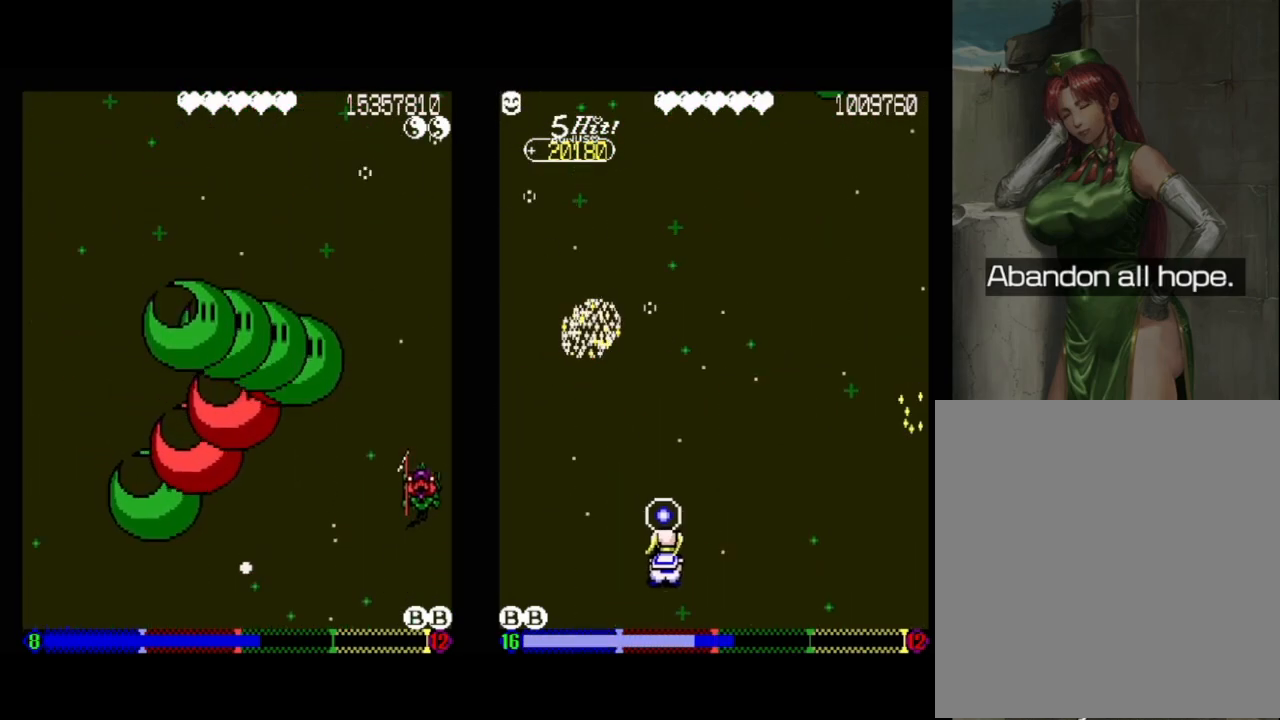
{"buttons": ["DPAD_LEFT"], "events": [[150, "DPAD_RIGHT", "up"], [250, "DPAD_LEFT", "down"], [383, "DPAD_UP", "up"]]}
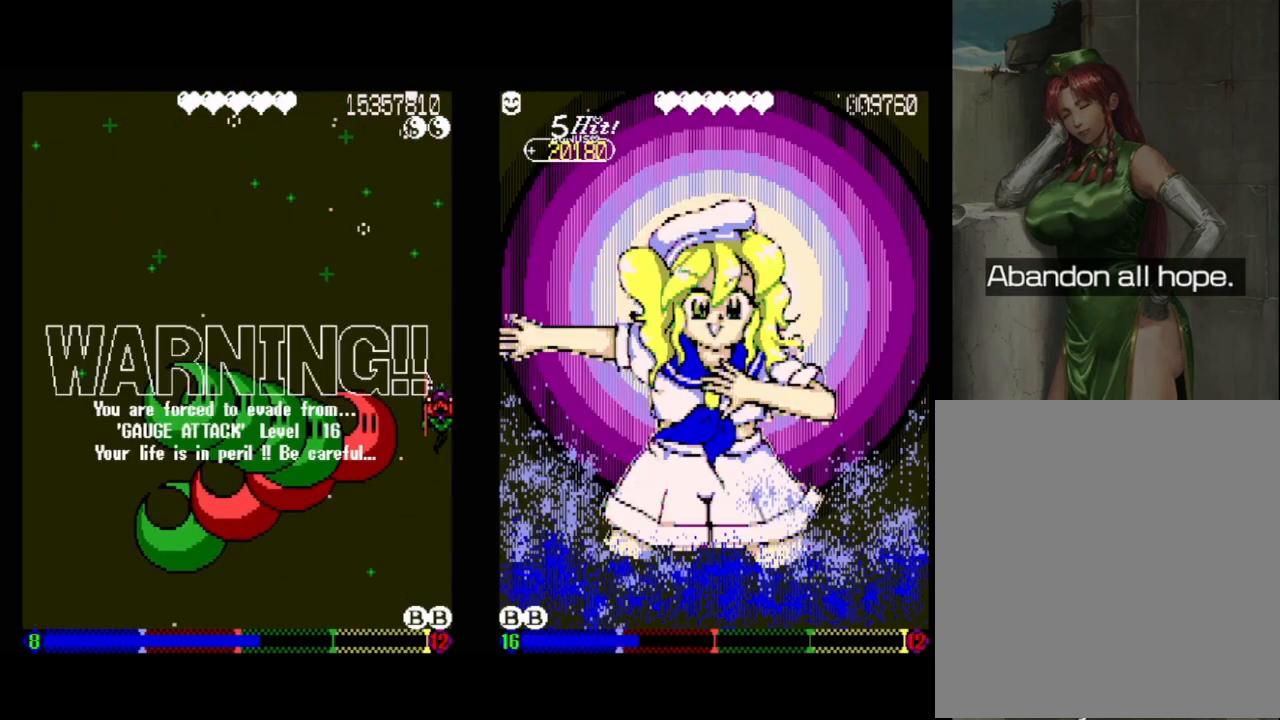
{"buttons": ["DPAD_LEFT"], "events": [[117, "DPAD_UP", "down"], [217, "DPAD_LEFT", "up"], [350, "DPAD_LEFT", "down"], [500, "DPAD_UP", "up"]]}
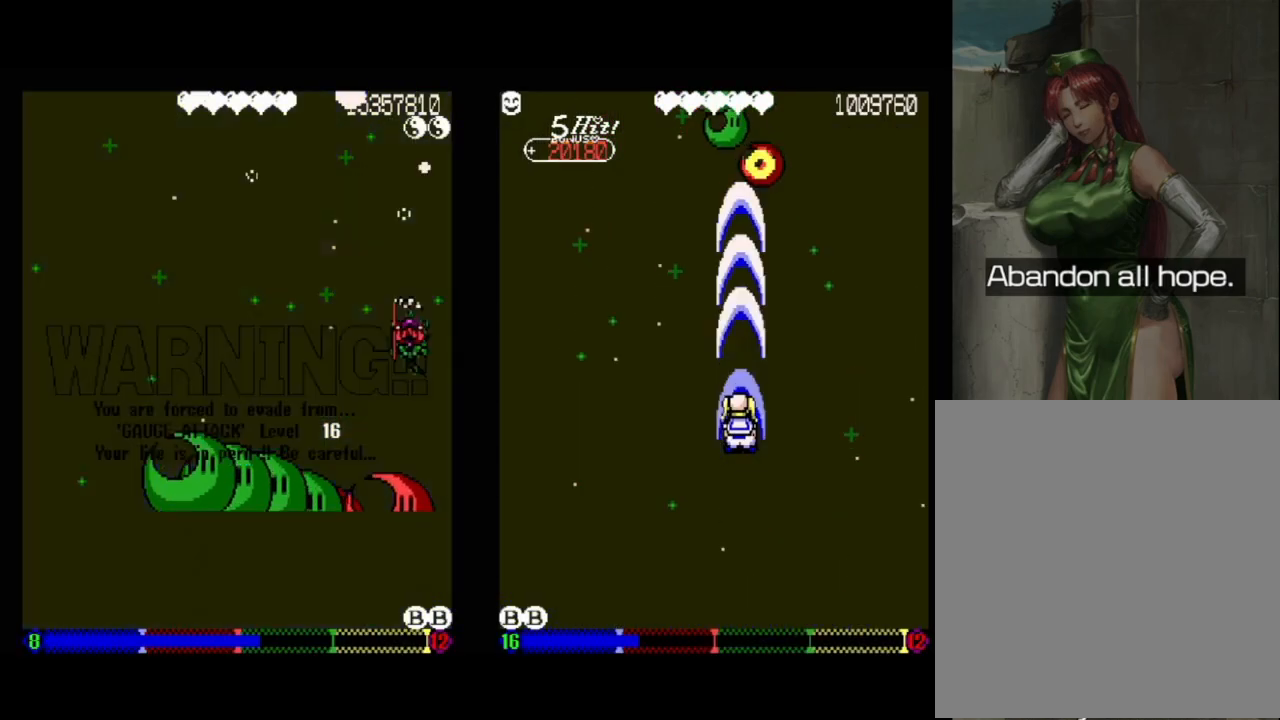
{"buttons": ["DPAD_DOWN"], "events": [[50, "DPAD_DOWN", "down"], [200, "DPAD_LEFT", "up"], [217, "DPAD_DOWN", "up"], [333, "DPAD_DOWN", "down"]]}
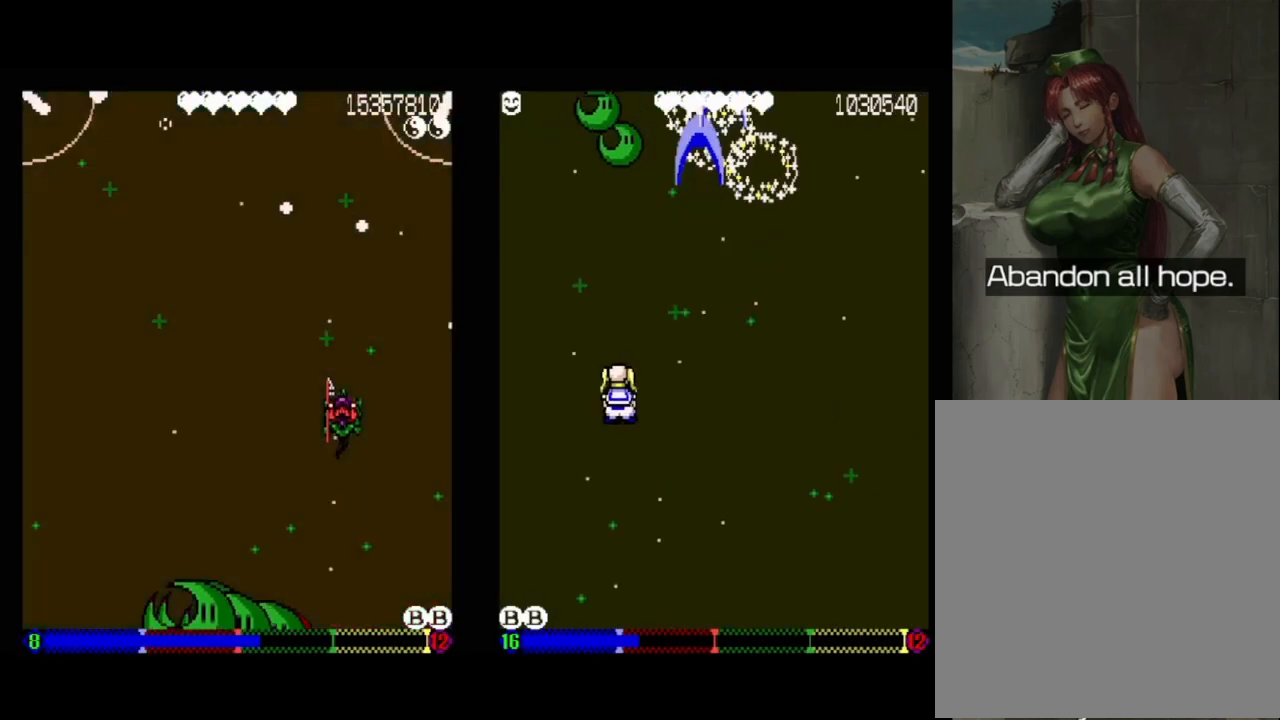
{"buttons": ["DPAD_DOWN"], "events": [[17, "DPAD_DOWN", "up"], [100, "DPAD_DOWN", "down"], [267, "DPAD_DOWN", "up"], [383, "DPAD_DOWN", "down"]]}
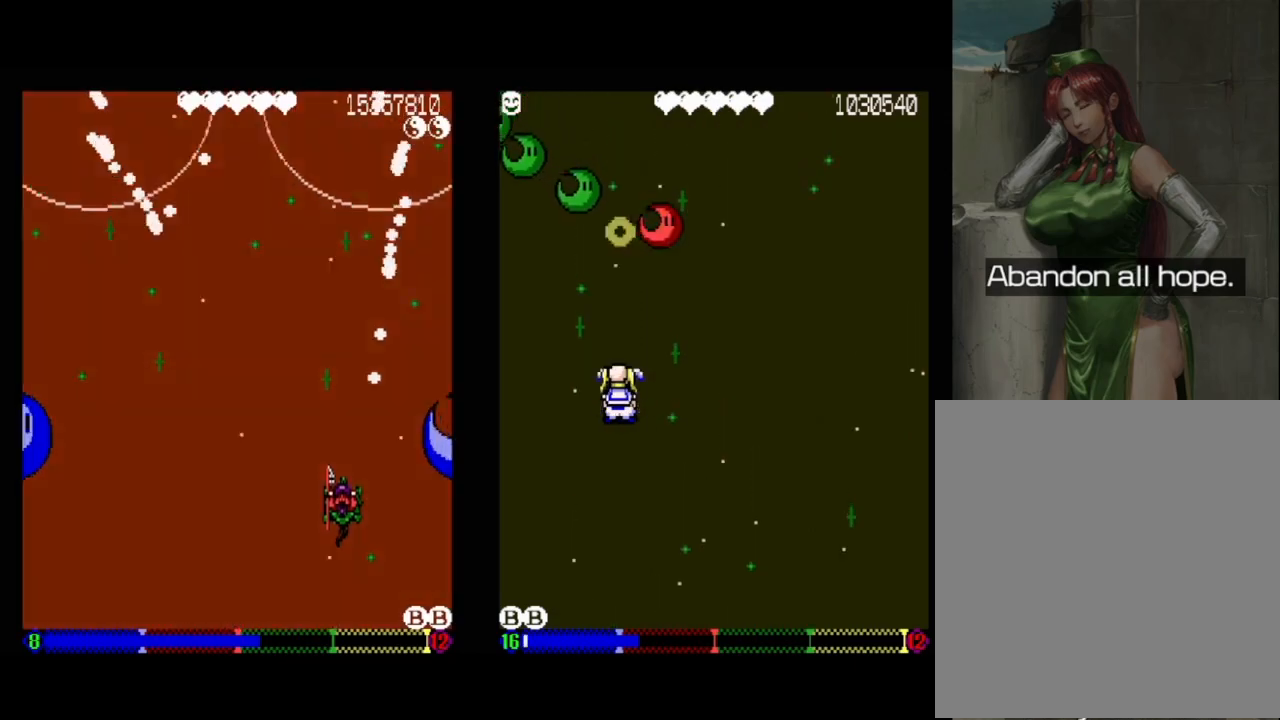
{"buttons": ["DPAD_LEFT"], "events": [[233, "DPAD_LEFT", "down"], [367, "DPAD_DOWN", "up"], [383, "DPAD_LEFT", "up"], [500, "DPAD_LEFT", "down"]]}
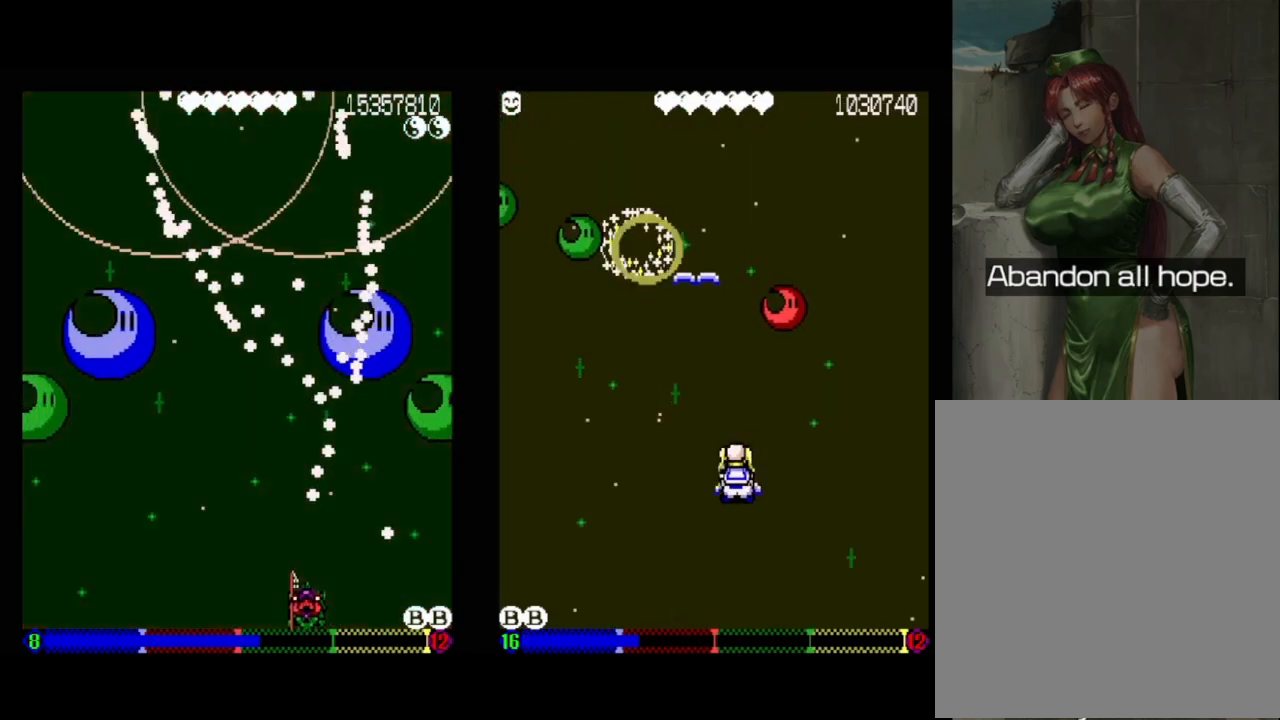
{"buttons": [], "events": [[67, "DPAD_LEFT", "up"], [117, "DPAD_LEFT", "down"], [267, "DPAD_LEFT", "up"], [333, "DPAD_LEFT", "down"], [417, "DPAD_UP", "down"], [483, "DPAD_LEFT", "up"], [483, "DPAD_UP", "up"]]}
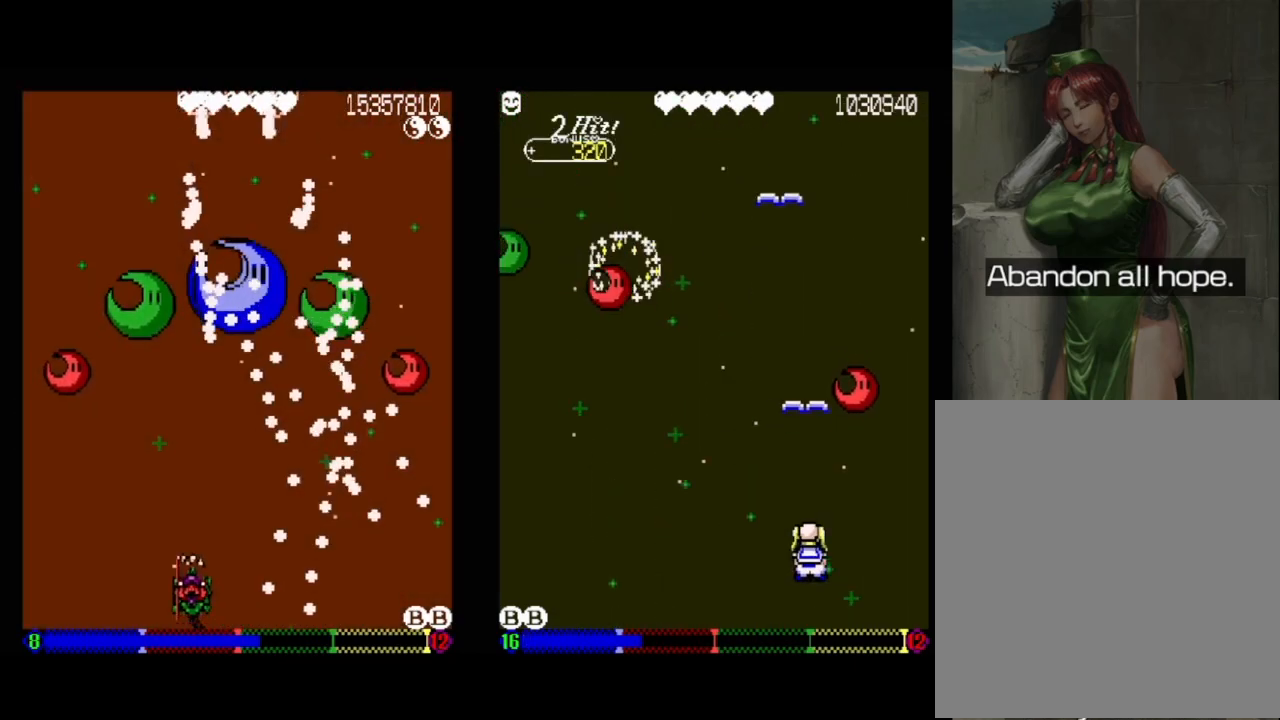
{"buttons": ["DPAD_LEFT"], "events": [[417, "DPAD_LEFT", "down"]]}
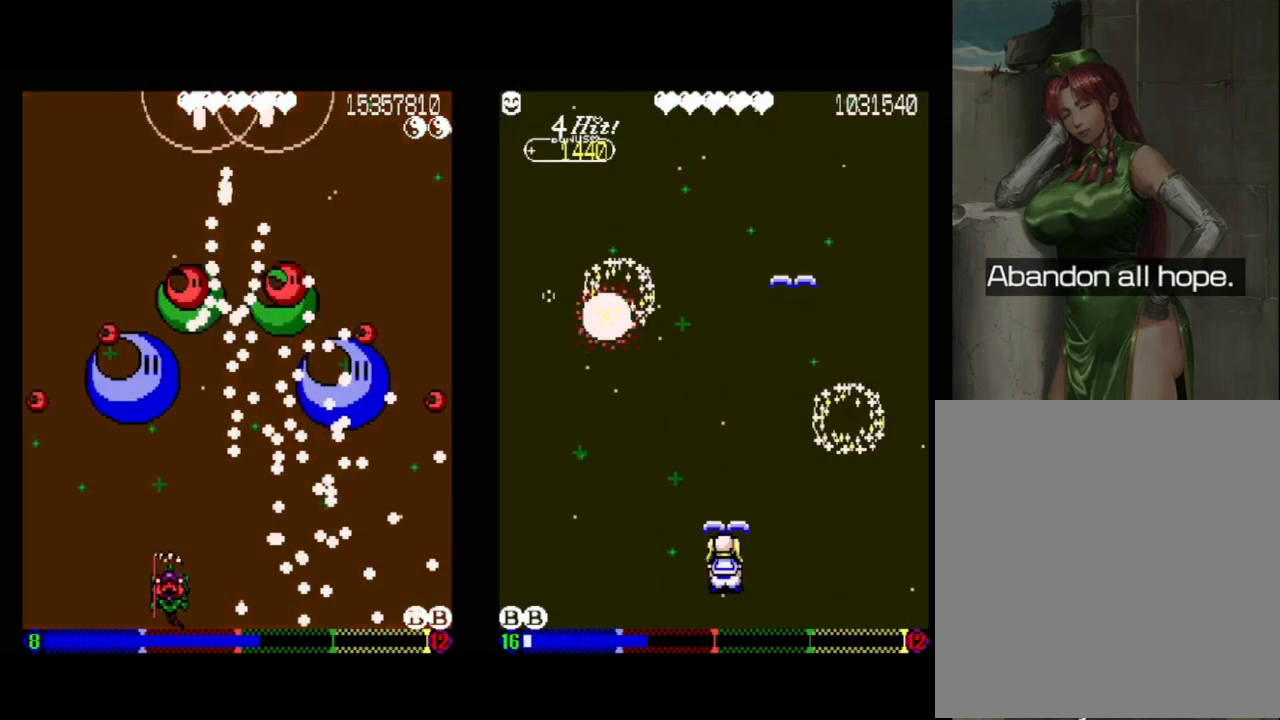
{"buttons": ["A", "DPAD_LEFT"], "events": [[33, "DPAD_LEFT", "up"], [200, "DPAD_LEFT", "down"], [267, "DPAD_DOWN", "down"], [300, "A", "down"], [350, "DPAD_LEFT", "up"], [367, "DPAD_DOWN", "up"], [467, "DPAD_LEFT", "down"]]}
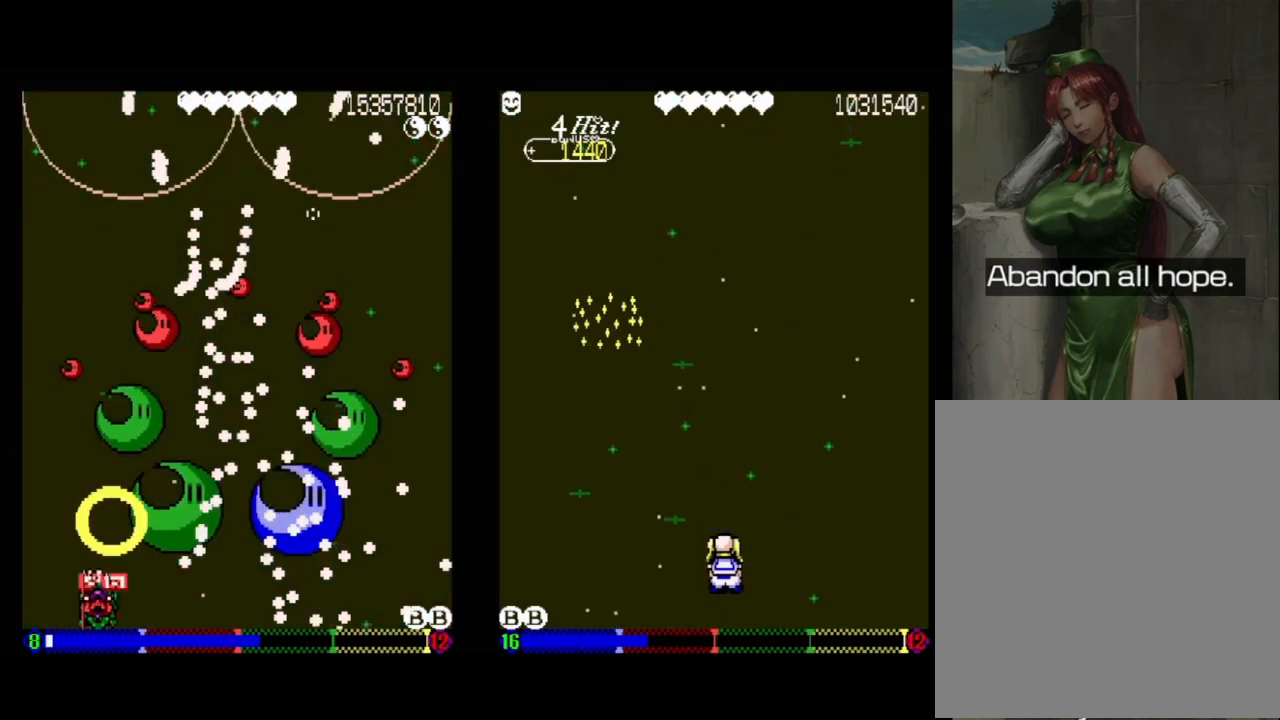
{"buttons": ["A"], "events": [[83, "DPAD_LEFT", "up"], [100, "A", "up"], [317, "A", "down"], [400, "DPAD_UP", "down"], [500, "DPAD_UP", "up"]]}
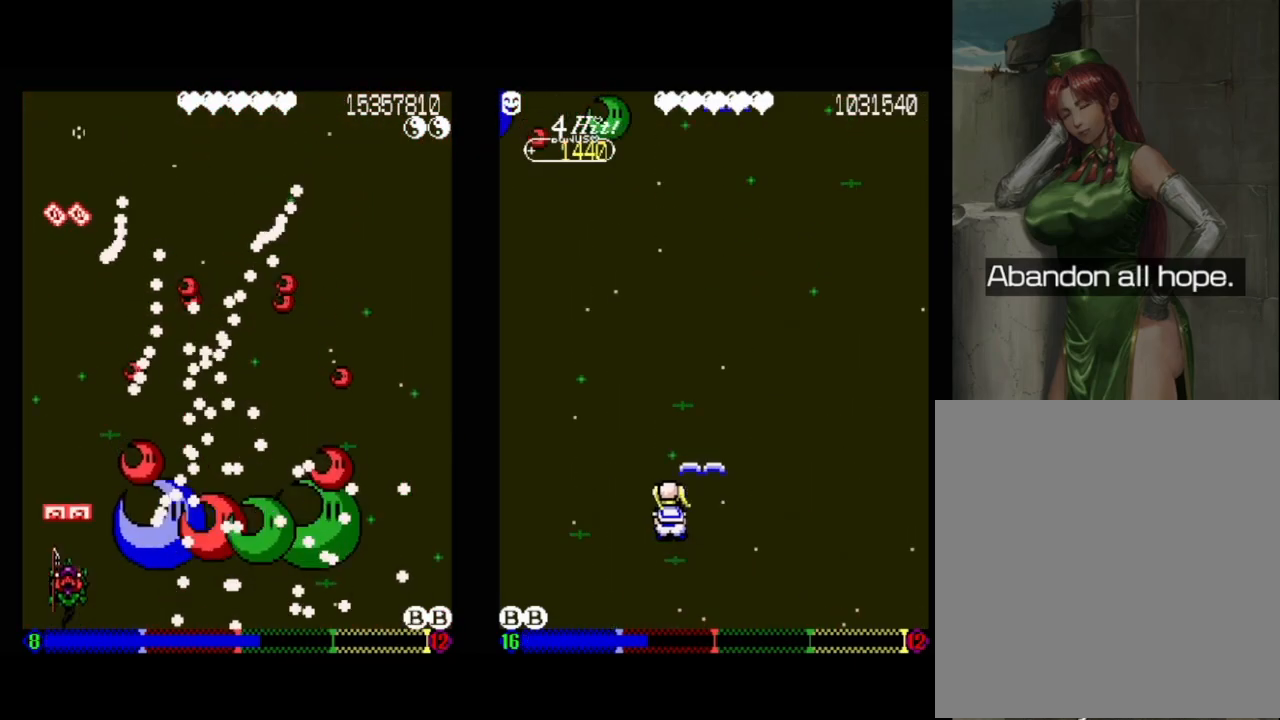
{"buttons": ["A", "DPAD_DOWN", "DPAD_LEFT"], "events": [[117, "DPAD_UP", "down"], [167, "A", "up"], [183, "DPAD_LEFT", "down"], [400, "A", "down"], [417, "DPAD_UP", "up"], [450, "DPAD_DOWN", "down"]]}
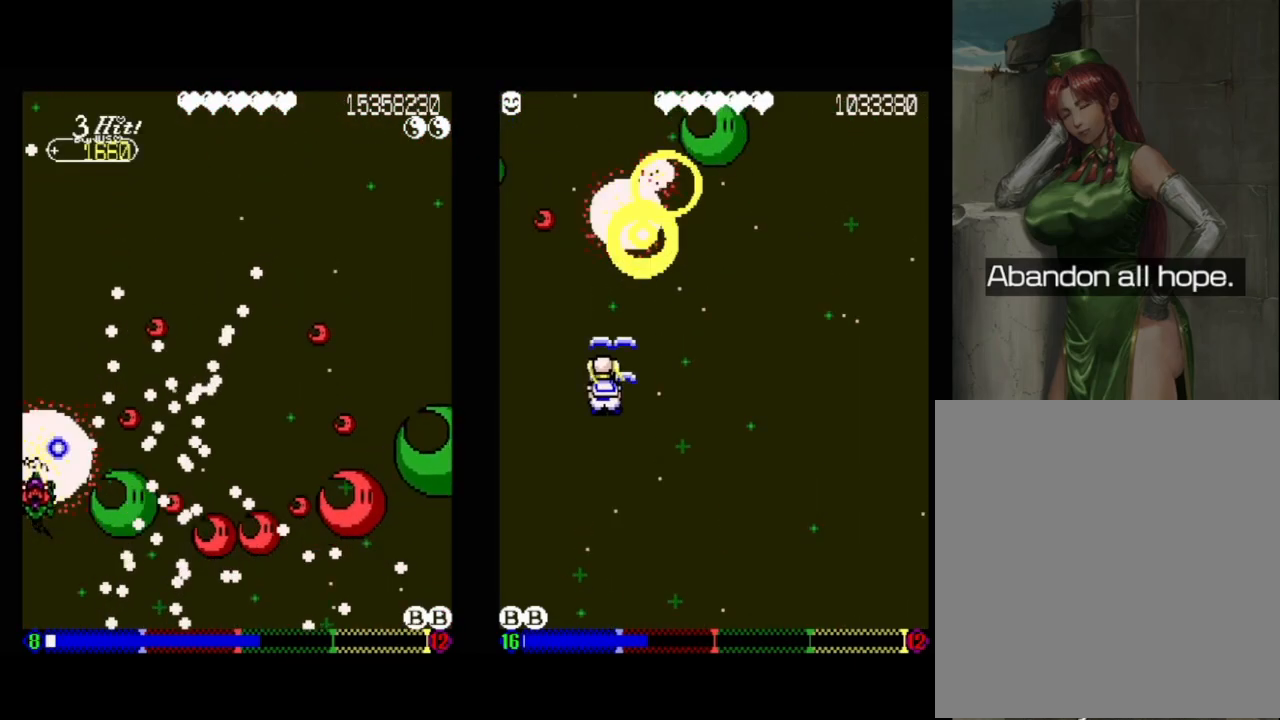
{"buttons": ["A"], "events": [[117, "DPAD_DOWN", "up"], [167, "DPAD_LEFT", "up"]]}
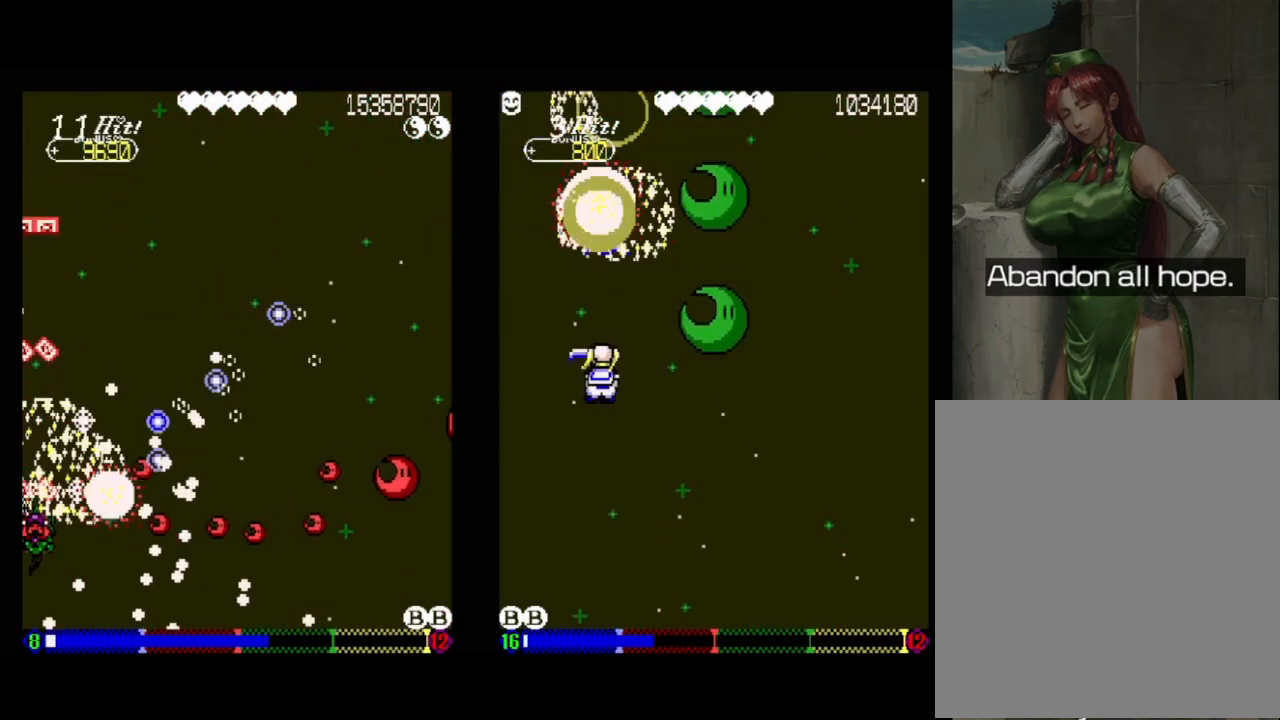
{"buttons": [], "events": [[383, "A", "up"]]}
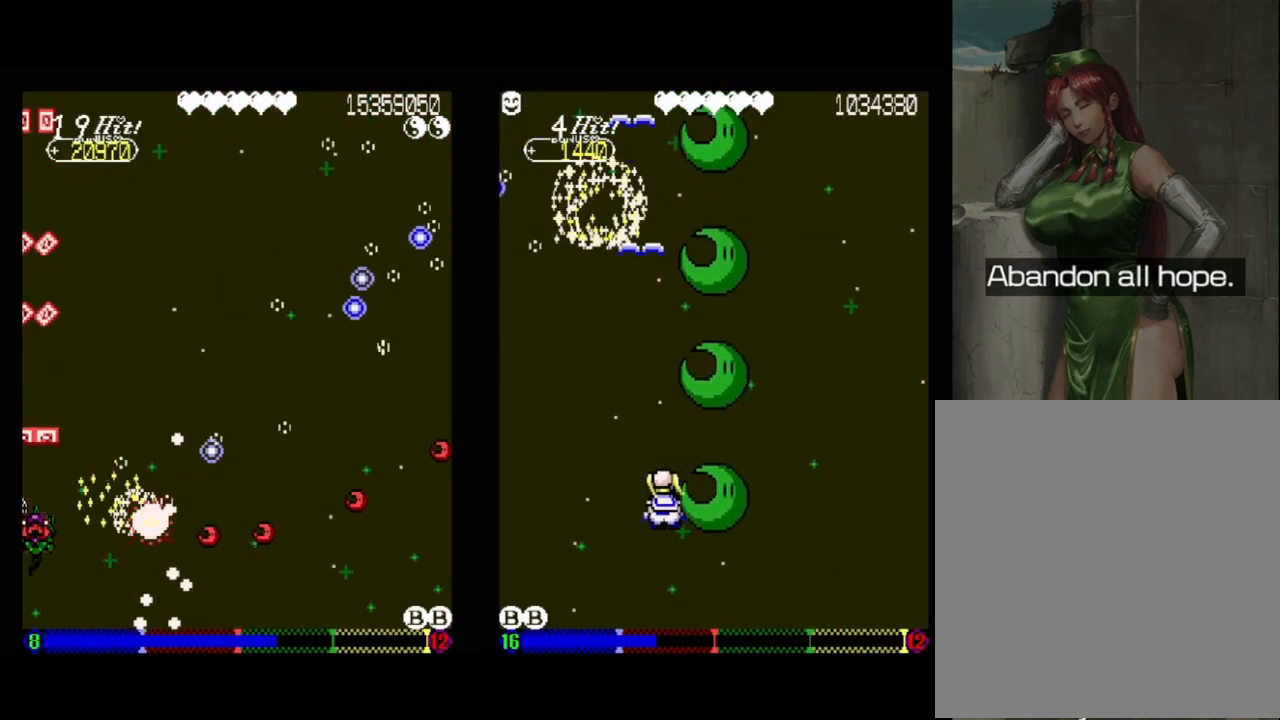
{"buttons": [], "events": [[50, "DPAD_DOWN", "down"], [100, "DPAD_DOWN", "up"]]}